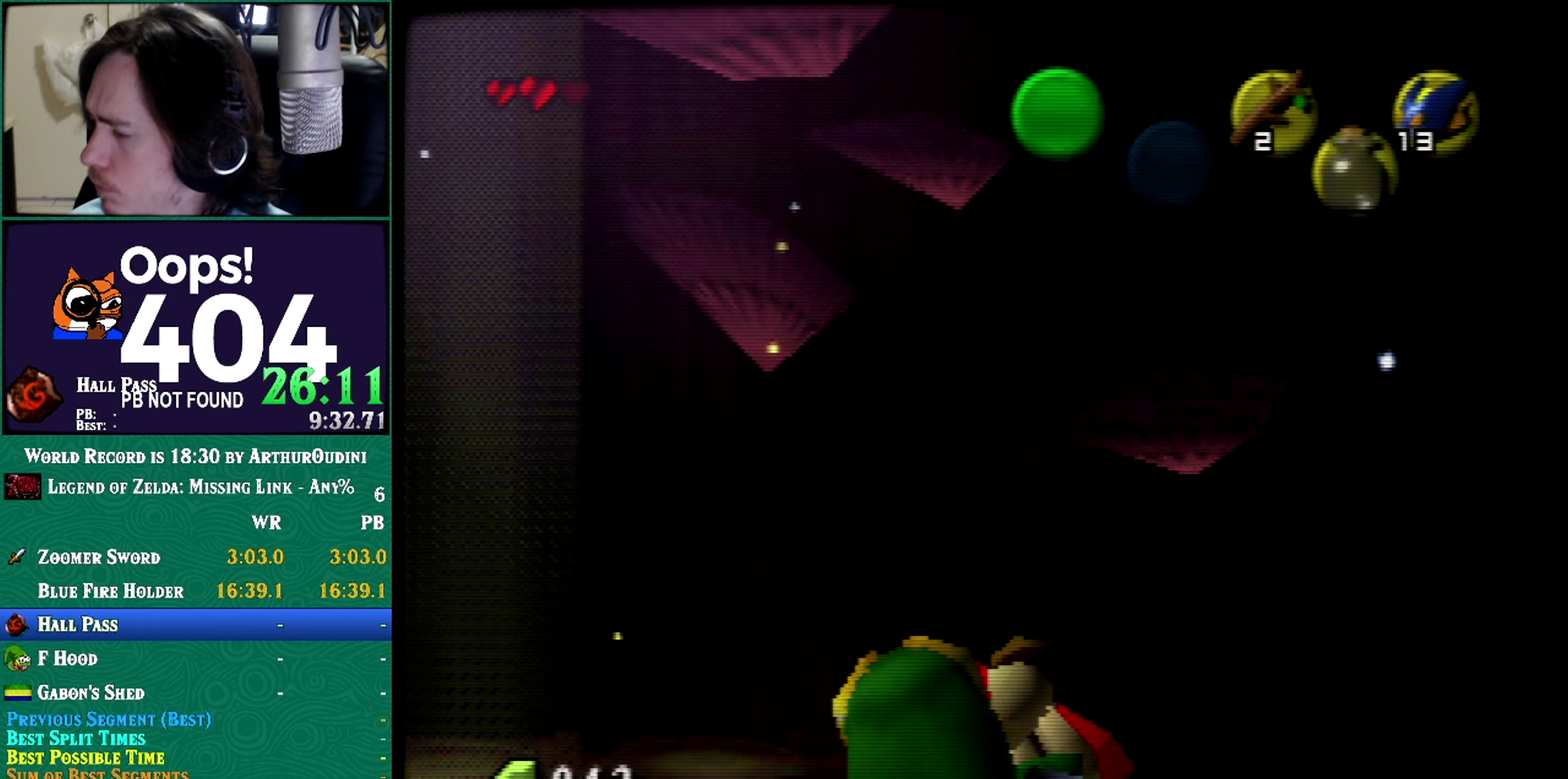
Gameplay with a controller (Nintendo layout); each line is a JSON object with the inputs held at the frame after it. "events" lists button and stick changes between this image and that frame as [ms after this image, input, new state], when the widget could be followed in between. Not read: L1 L3 R3 START.
{"buttons": ["R1", "Z"], "left_stick": "down", "events": []}
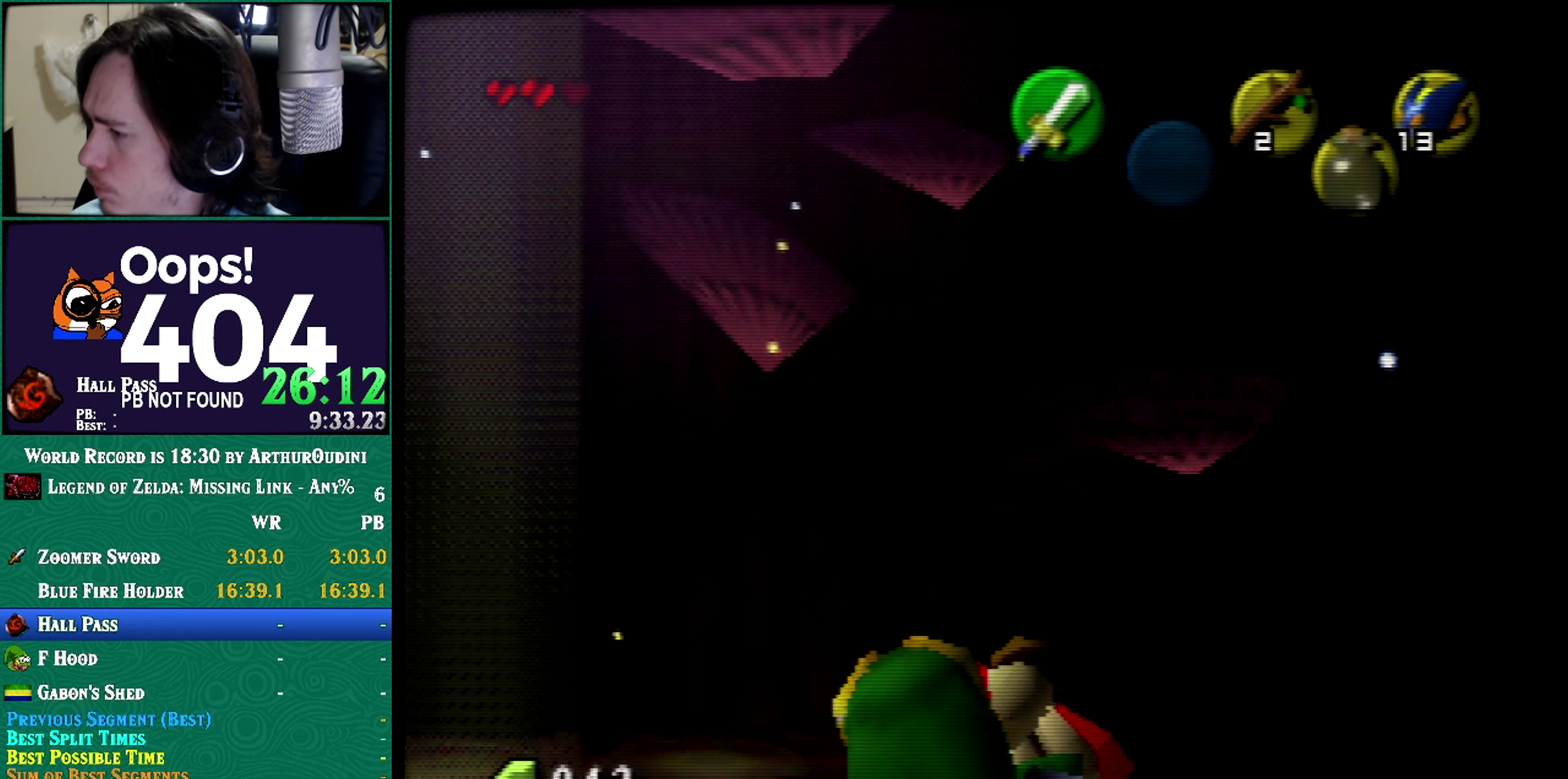
{"buttons": ["R1", "Z"], "left_stick": "down", "events": []}
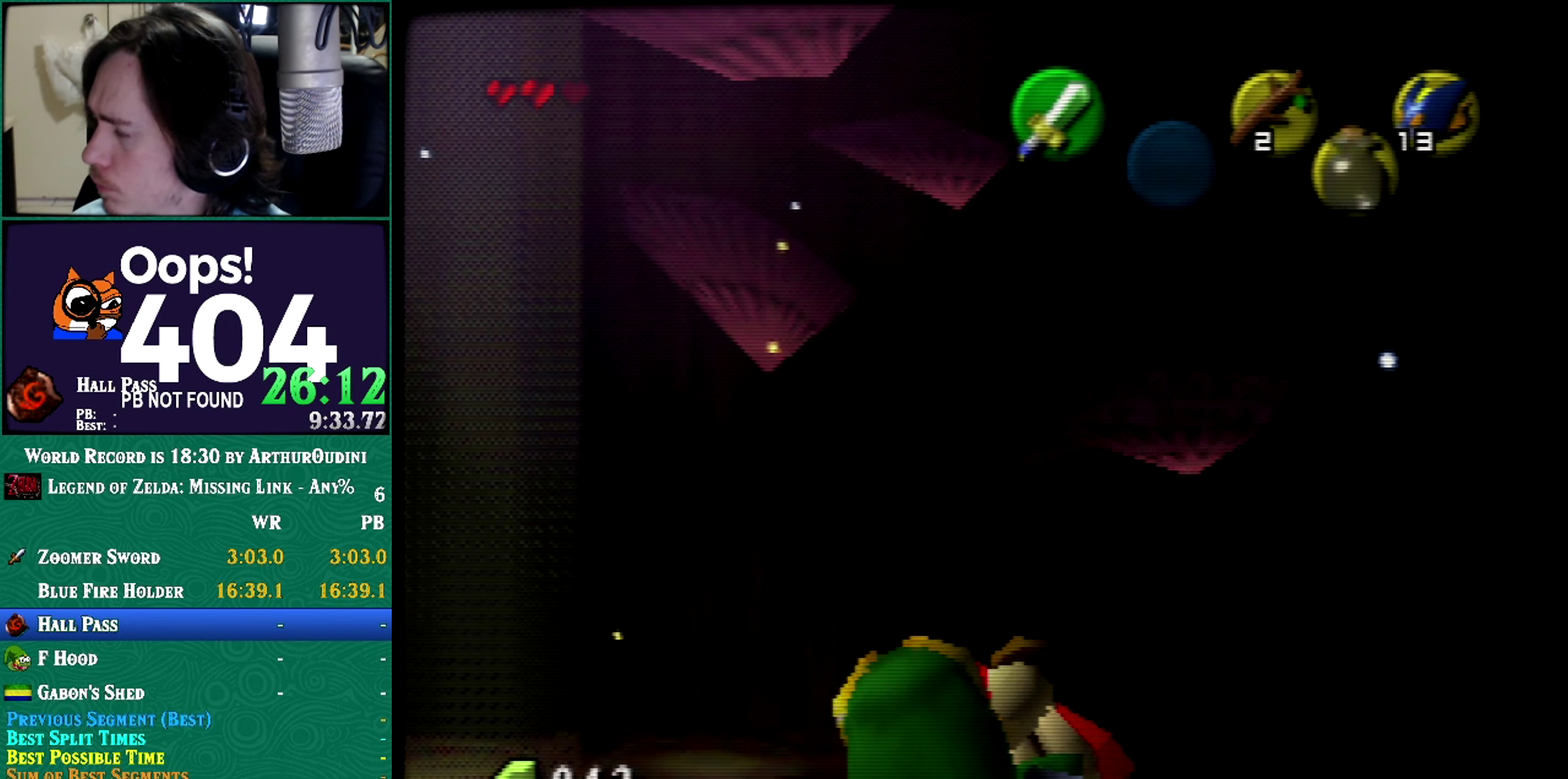
{"buttons": ["R1", "Z"], "left_stick": "center", "events": [[301, "left_stick", "center"]]}
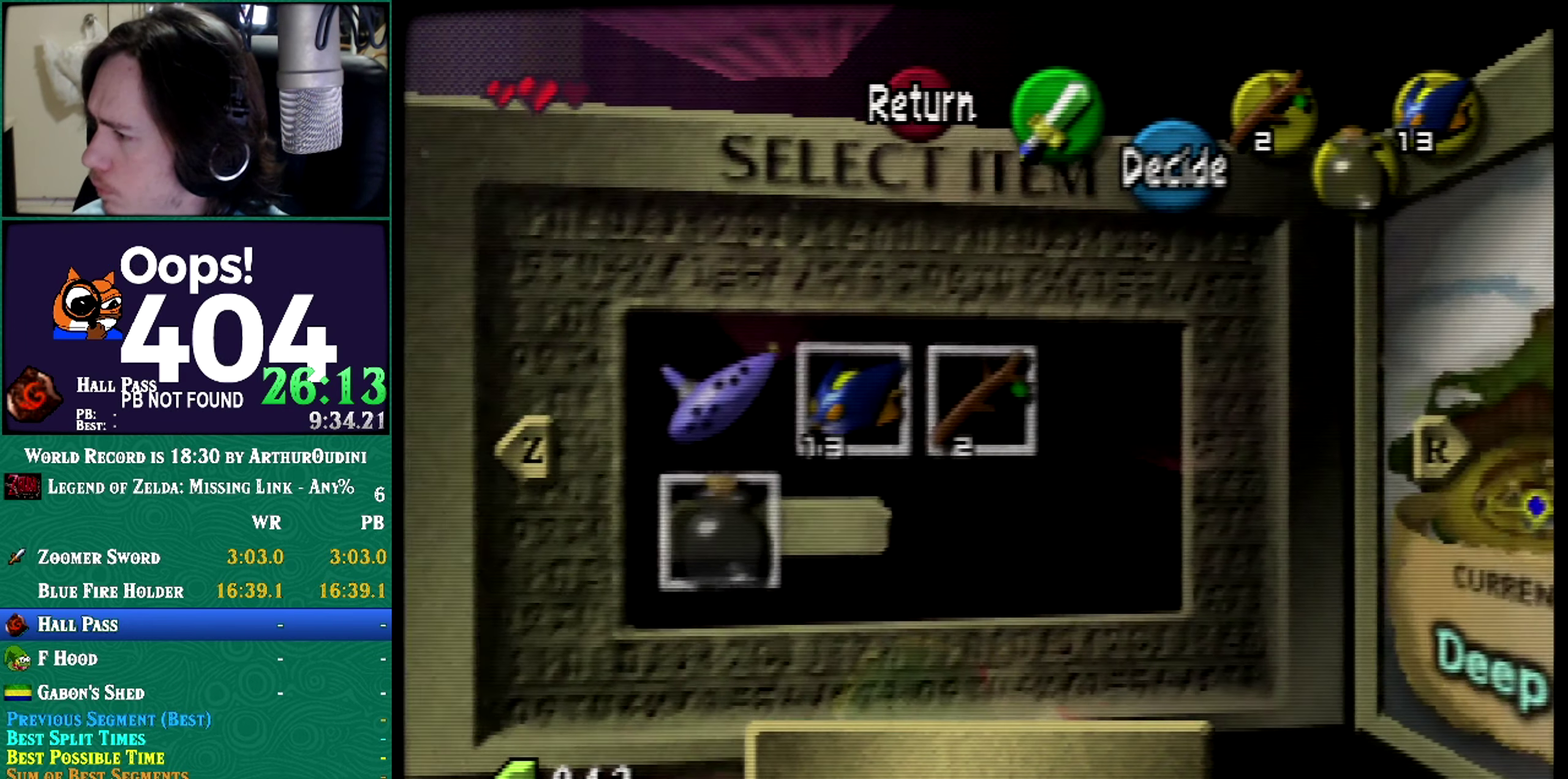
{"buttons": ["R1", "Z"], "left_stick": "down", "events": [[267, "R1", "up"], [267, "Z", "up"], [484, "R1", "down"], [484, "Z", "down"], [484, "left_stick", "down"]]}